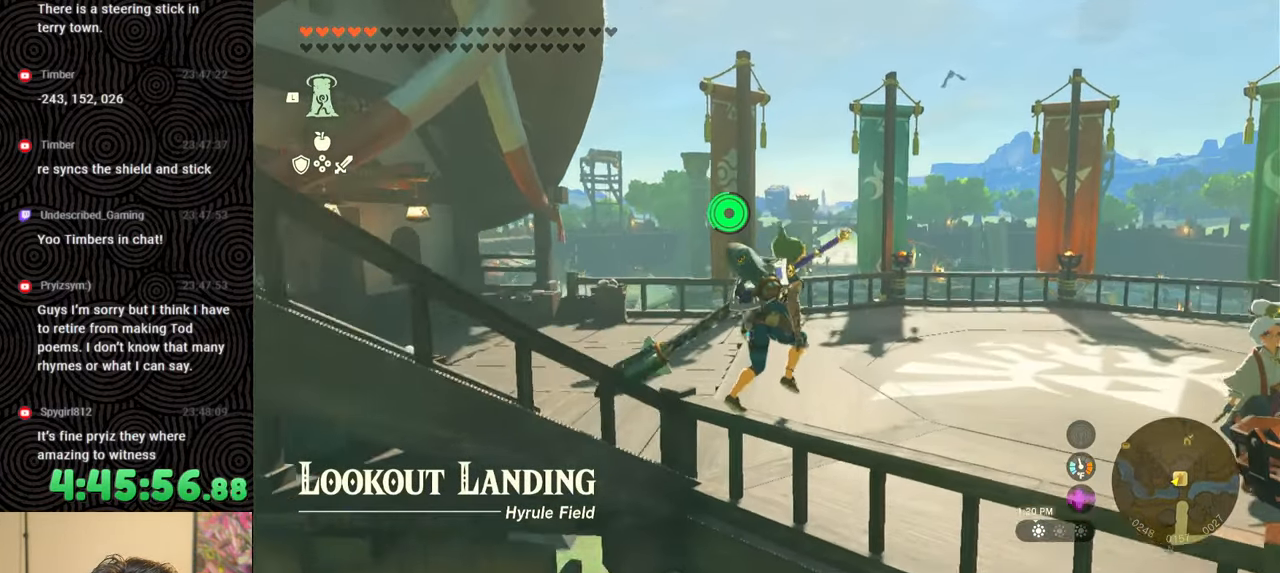
Gameplay with a controller (Nintendo layout); each line is a JSON object with the inputs held at the frame after it. "events" lists button and stick changes between this image and that frame as [ms after this image, input, new state], when the widget could be followed in between. Not read: L3 R3.
{"buttons": [], "left_stick": "up-right", "right_stick": "down-left", "events": [[17, "right_stick", "down-left"]]}
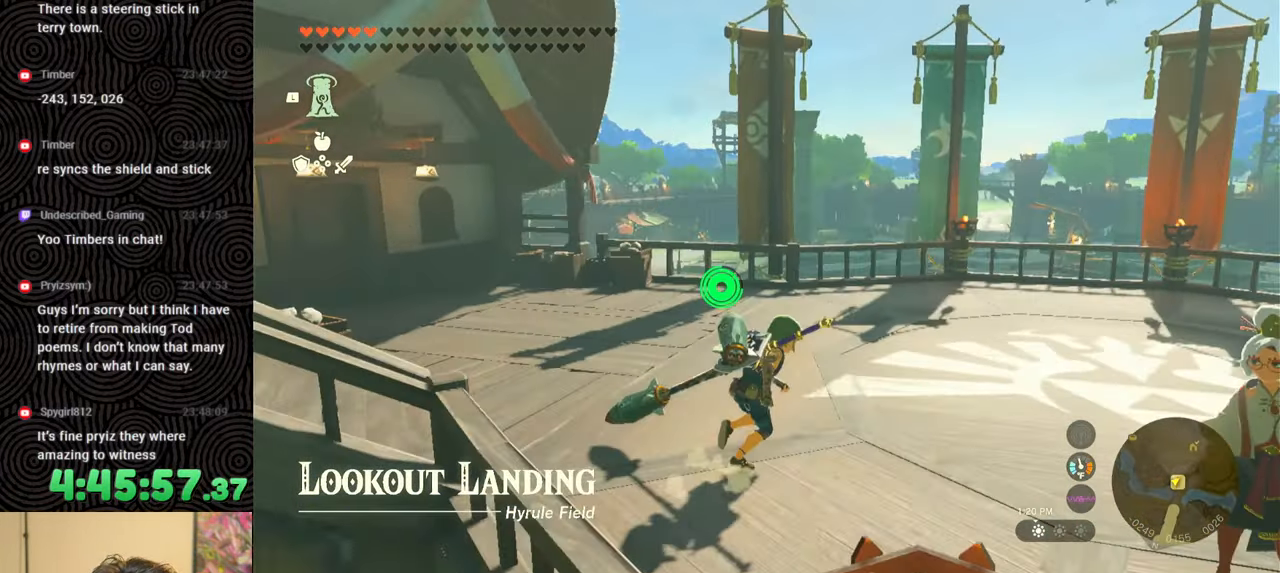
{"buttons": [], "left_stick": "up-right", "right_stick": "left", "events": [[367, "right_stick", "left"]]}
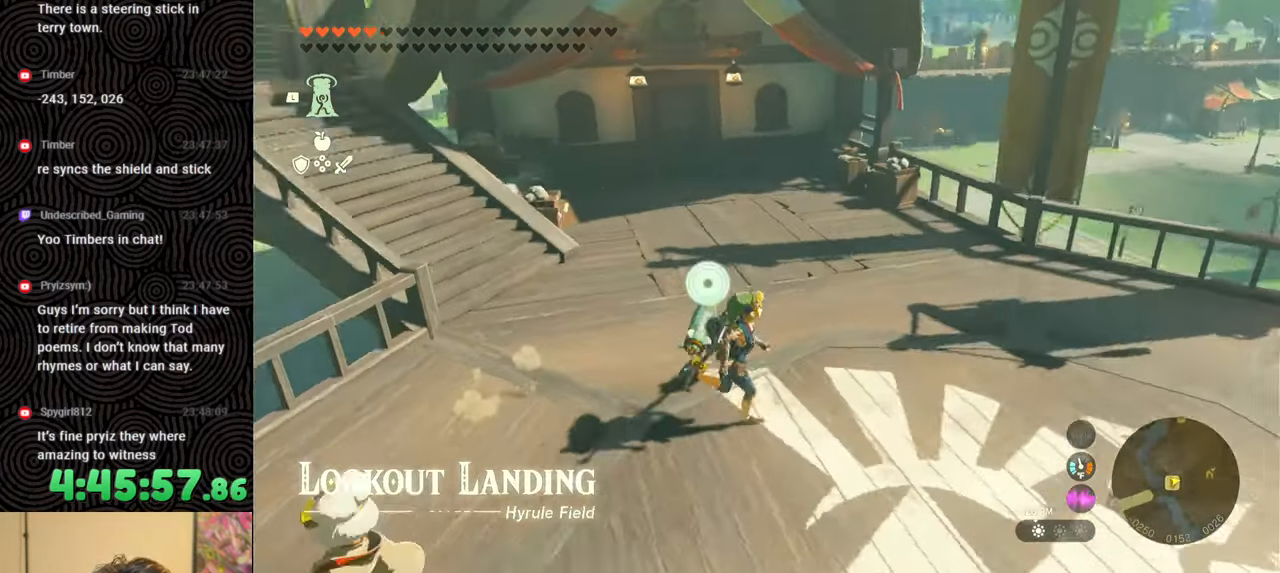
{"buttons": [], "left_stick": "center", "right_stick": "center", "events": [[333, "left_stick", "center"], [383, "right_stick", "center"]]}
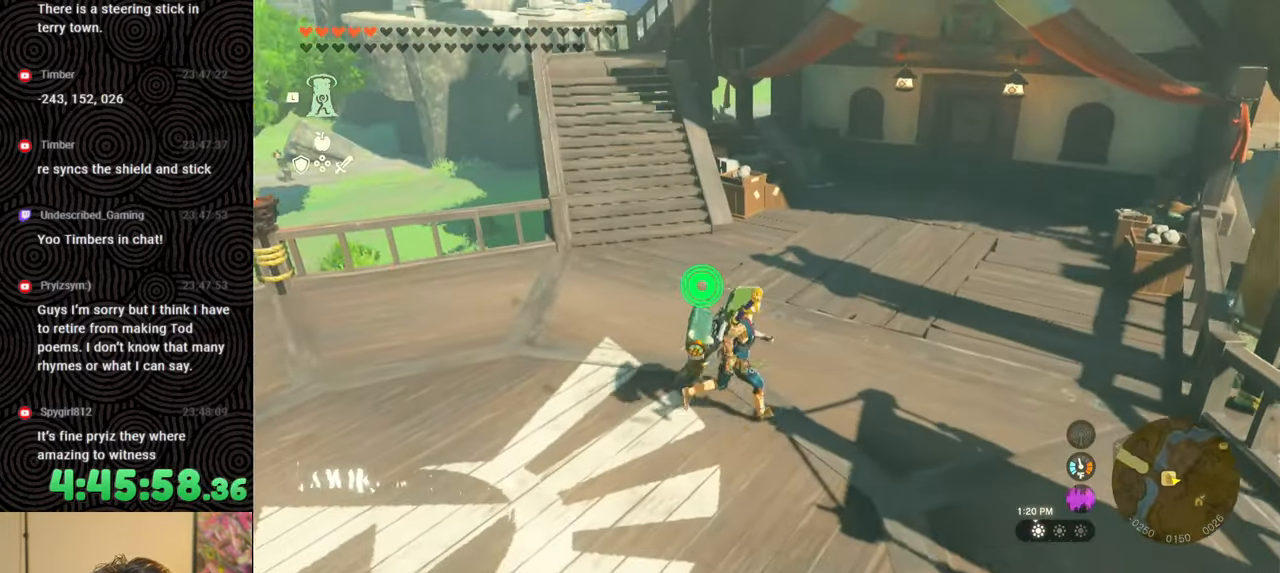
{"buttons": [], "left_stick": "up", "right_stick": "up-left", "events": [[350, "left_stick", "up"], [350, "right_stick", "up-left"]]}
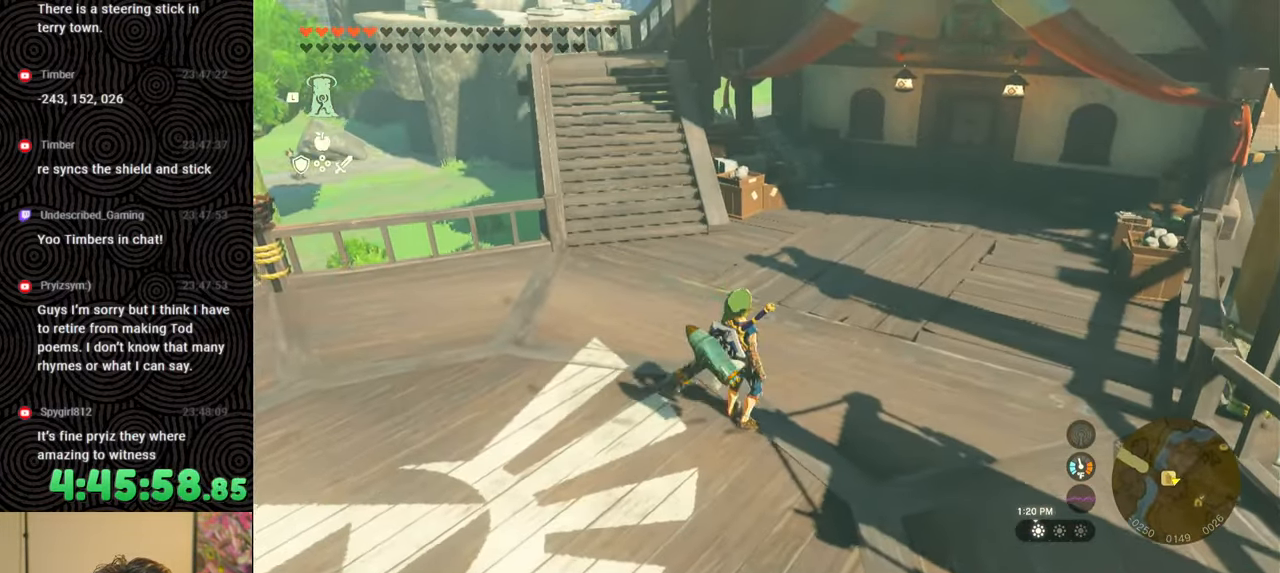
{"buttons": [], "left_stick": "center", "right_stick": "center", "events": [[100, "right_stick", "center"], [233, "left_stick", "center"]]}
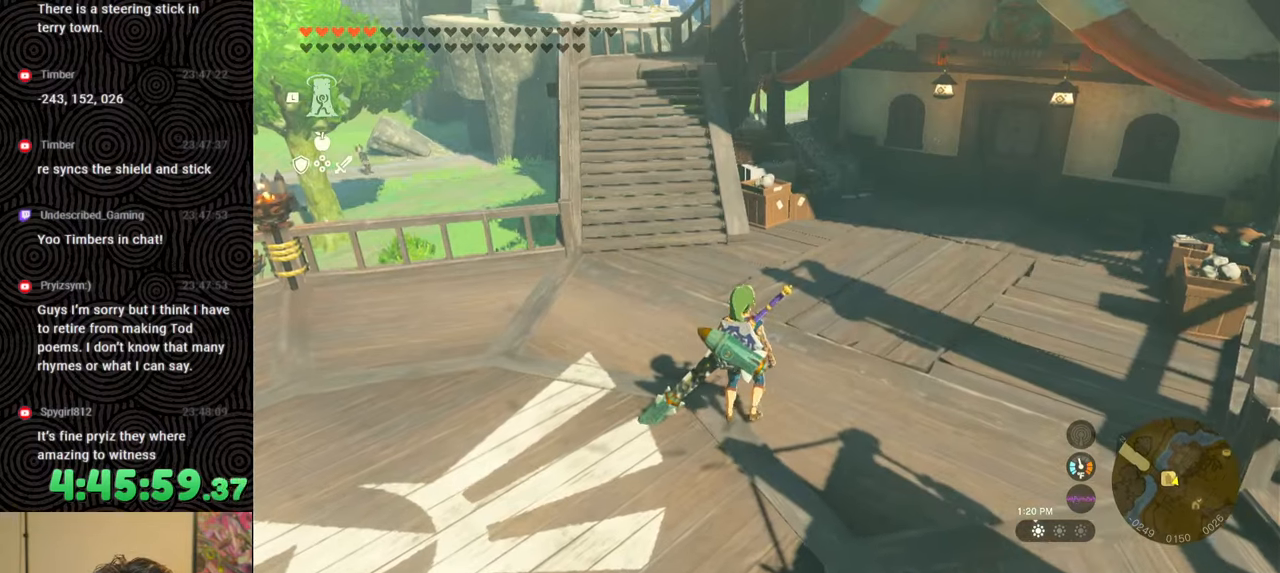
{"buttons": [], "left_stick": "center", "right_stick": "center", "events": []}
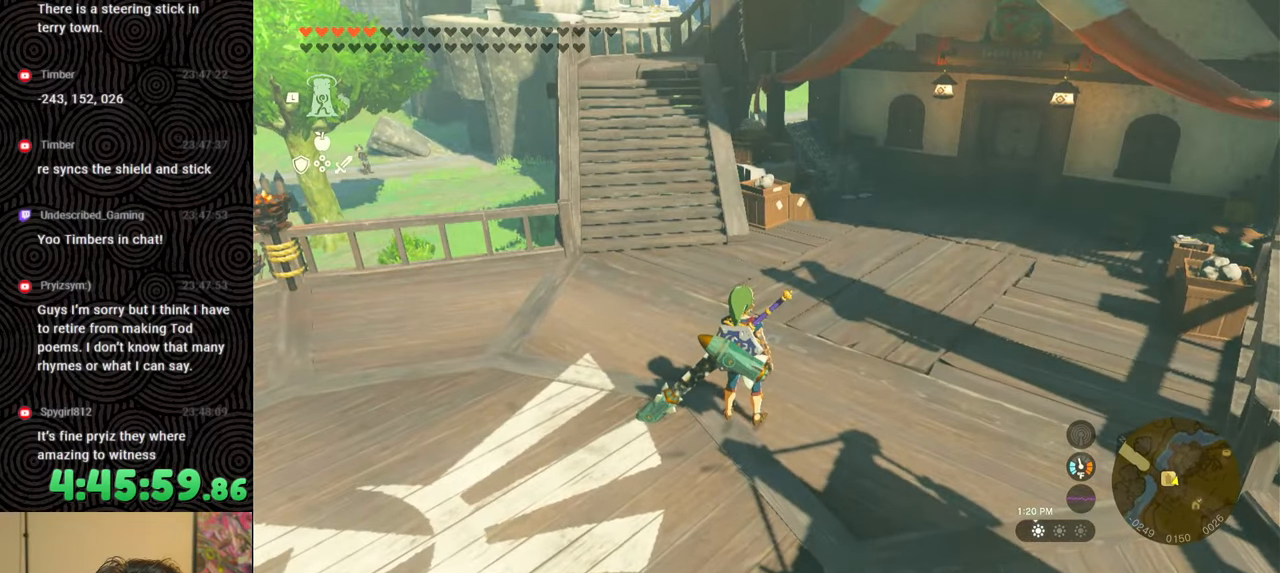
{"buttons": [], "left_stick": "center", "right_stick": "center", "events": []}
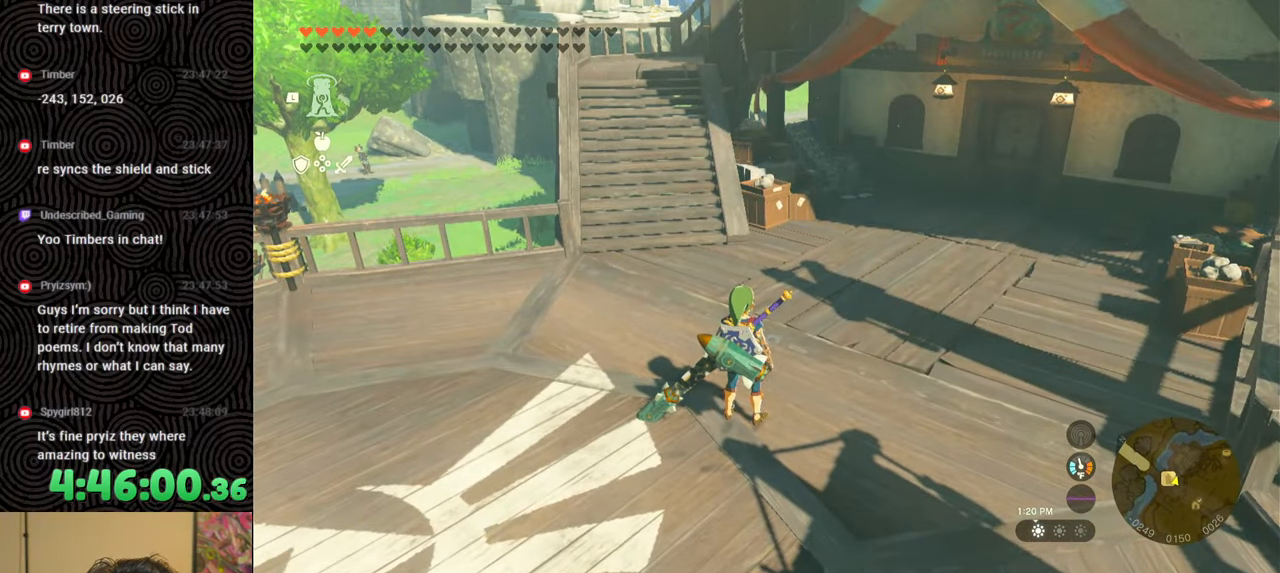
{"buttons": [], "left_stick": "up", "right_stick": "center", "events": [[450, "left_stick", "up"]]}
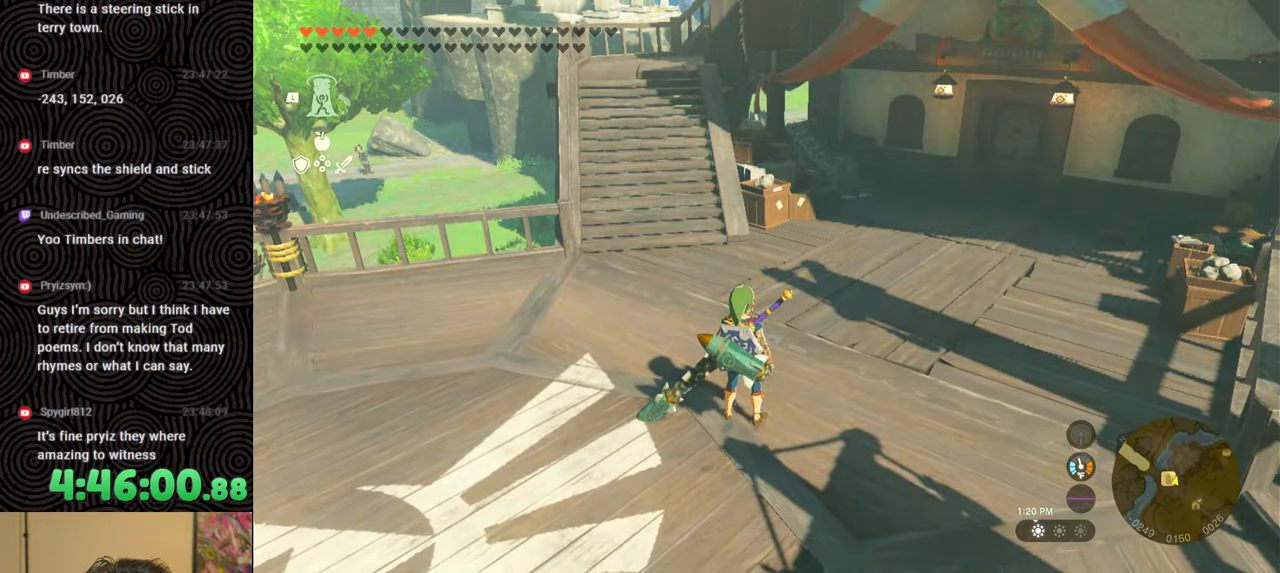
{"buttons": [], "left_stick": "up-right", "right_stick": "center", "events": [[117, "left_stick", "up-right"]]}
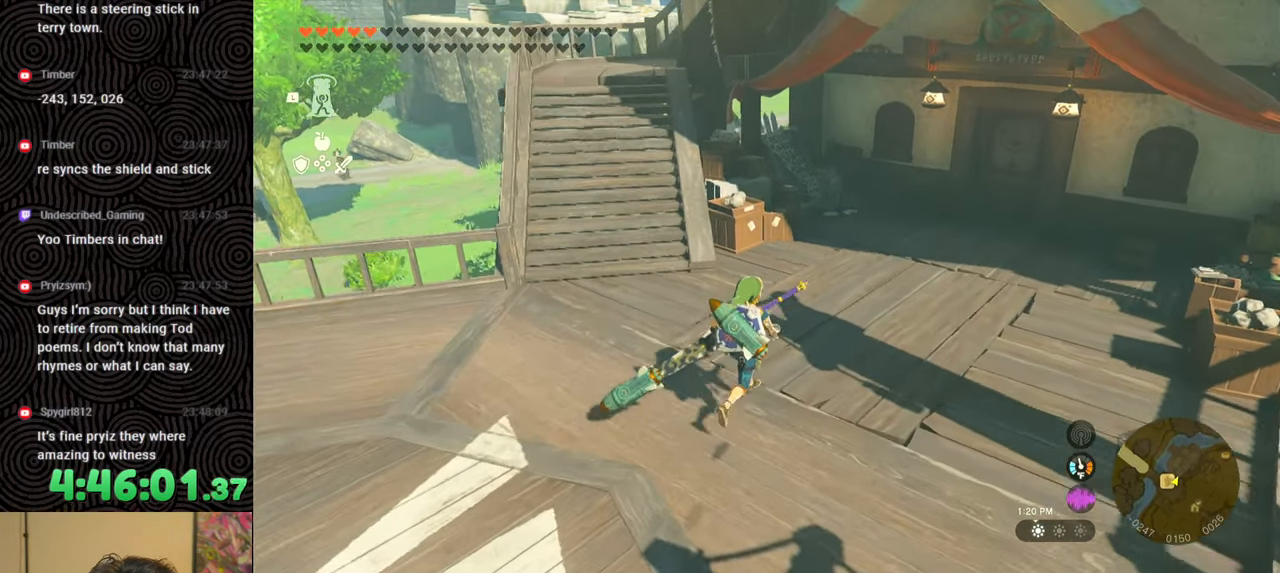
{"buttons": [], "left_stick": "up-right", "right_stick": "center", "events": []}
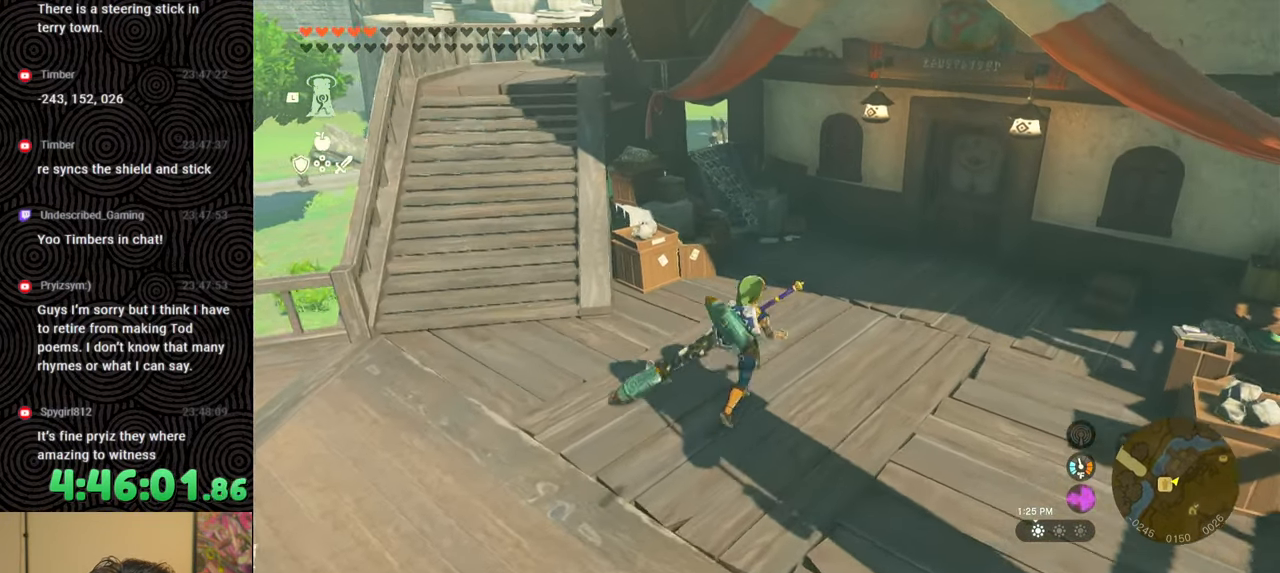
{"buttons": [], "left_stick": "center", "right_stick": "center", "events": [[200, "left_stick", "center"]]}
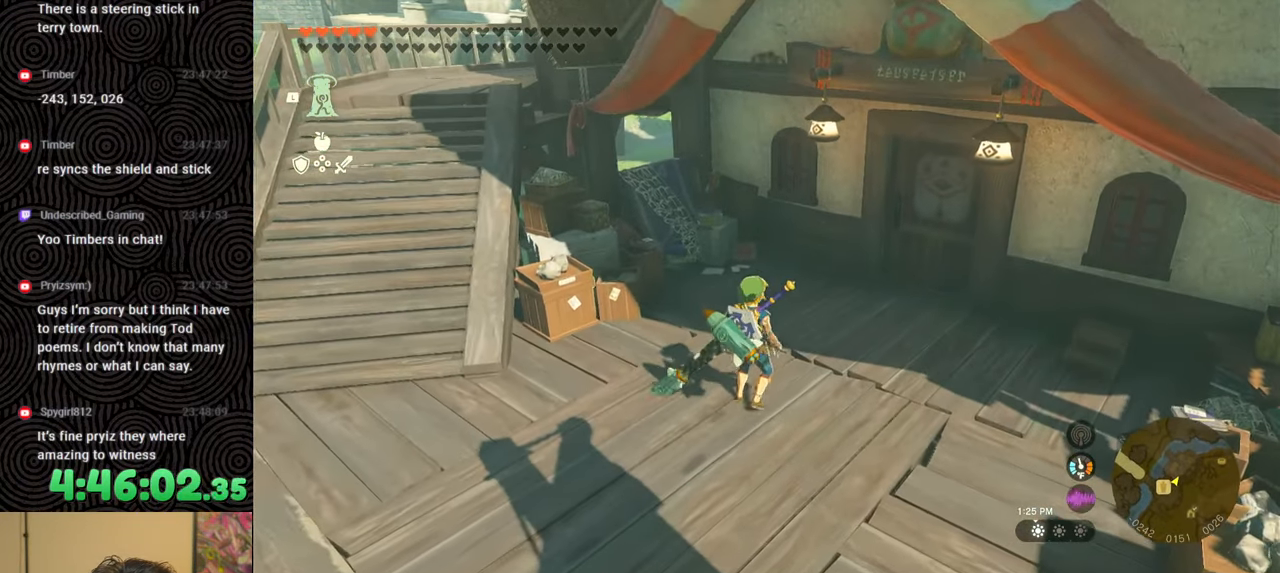
{"buttons": ["DPAD_LEFT"], "left_stick": "center", "right_stick": "center", "events": [[217, "DPAD_LEFT", "down"]]}
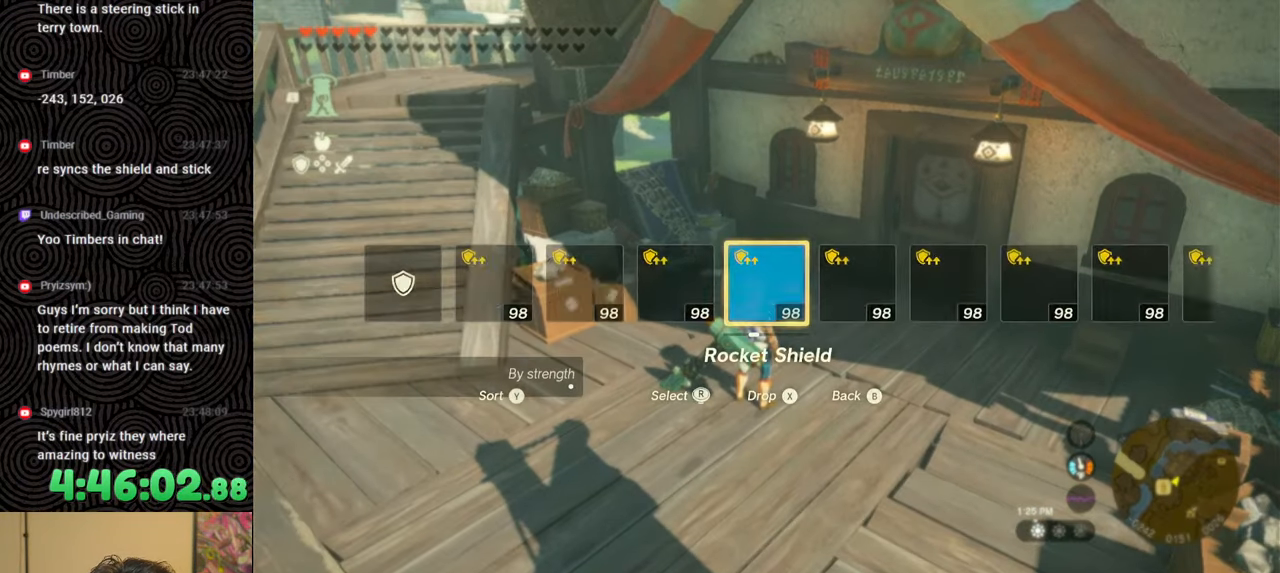
{"buttons": ["DPAD_LEFT"], "left_stick": "center", "right_stick": "left", "events": [[167, "right_stick", "left"], [267, "right_stick", "center"], [350, "right_stick", "left"]]}
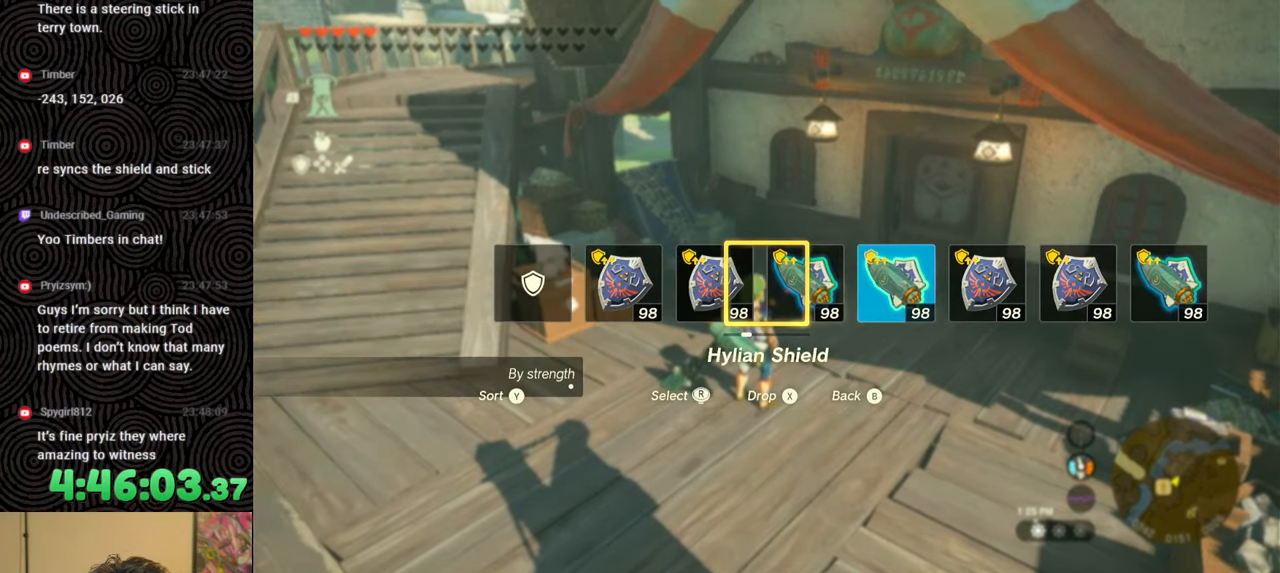
{"buttons": ["DPAD_LEFT"], "left_stick": "center", "right_stick": "center", "events": [[217, "right_stick", "center"], [283, "right_stick", "left"], [383, "right_stick", "center"]]}
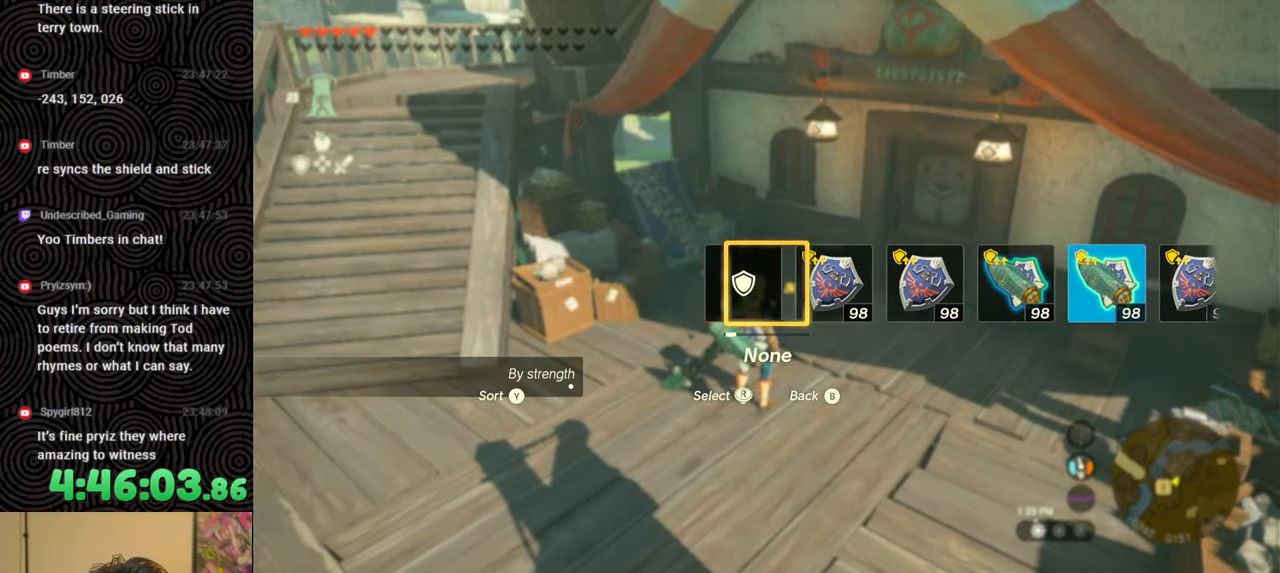
{"buttons": ["DPAD_LEFT"], "left_stick": "center", "right_stick": "right", "events": [[83, "right_stick", "left"], [217, "right_stick", "center"], [500, "right_stick", "right"]]}
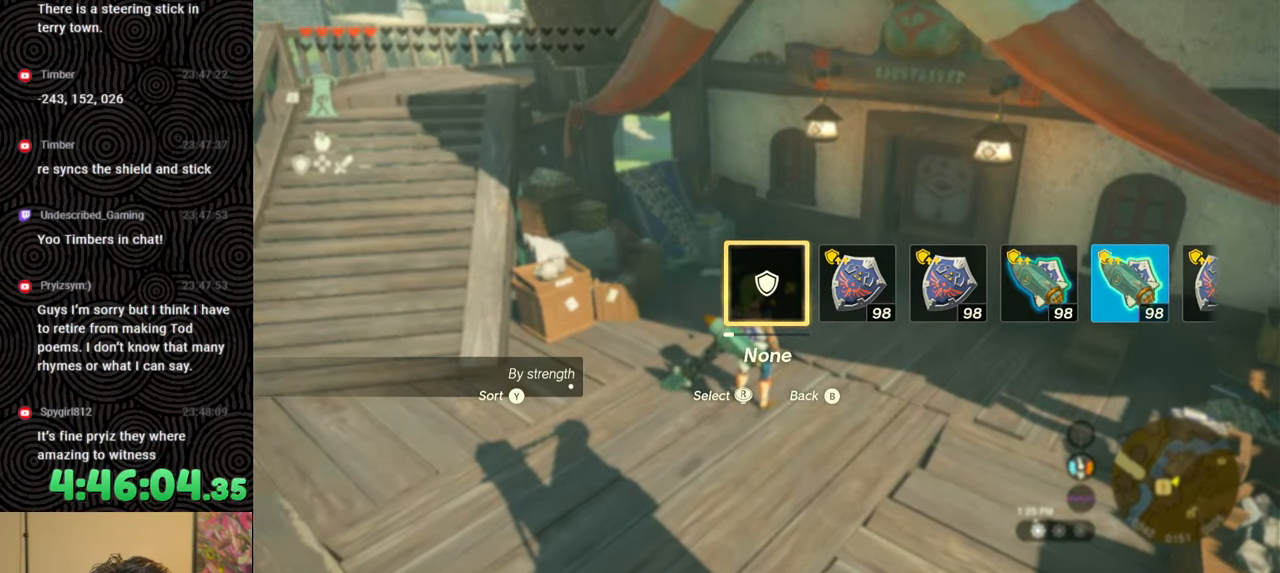
{"buttons": [], "left_stick": "center", "right_stick": "center", "events": [[117, "right_stick", "center"], [300, "DPAD_LEFT", "up"]]}
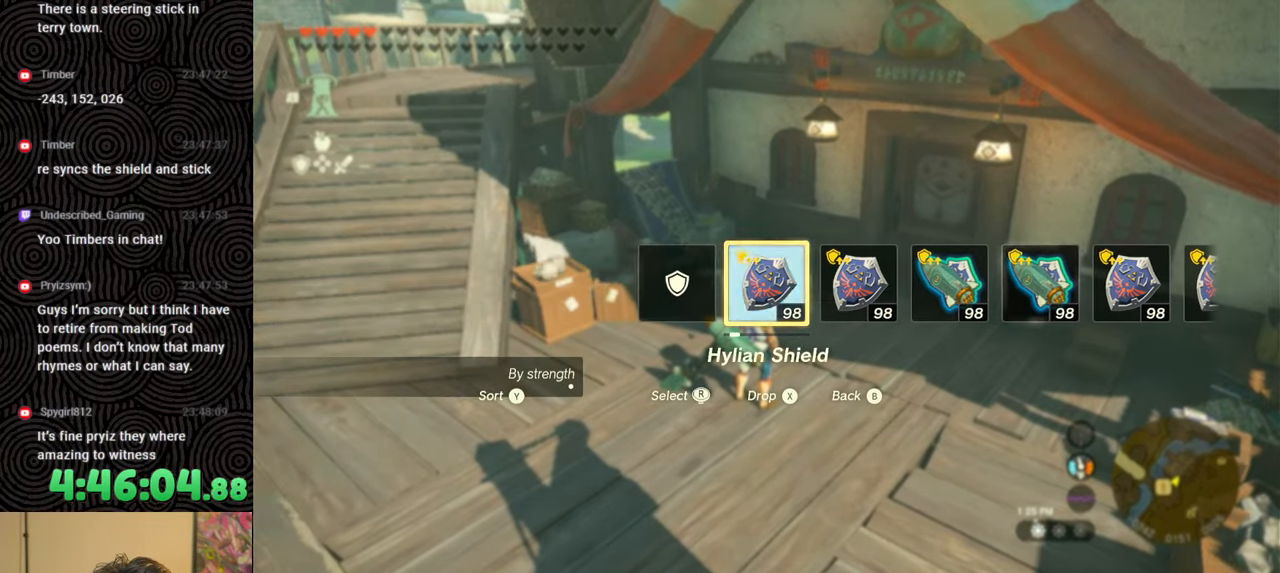
{"buttons": [], "left_stick": "down-left", "right_stick": "left", "events": [[117, "left_stick", "down"], [233, "right_stick", "left"], [450, "left_stick", "down-left"]]}
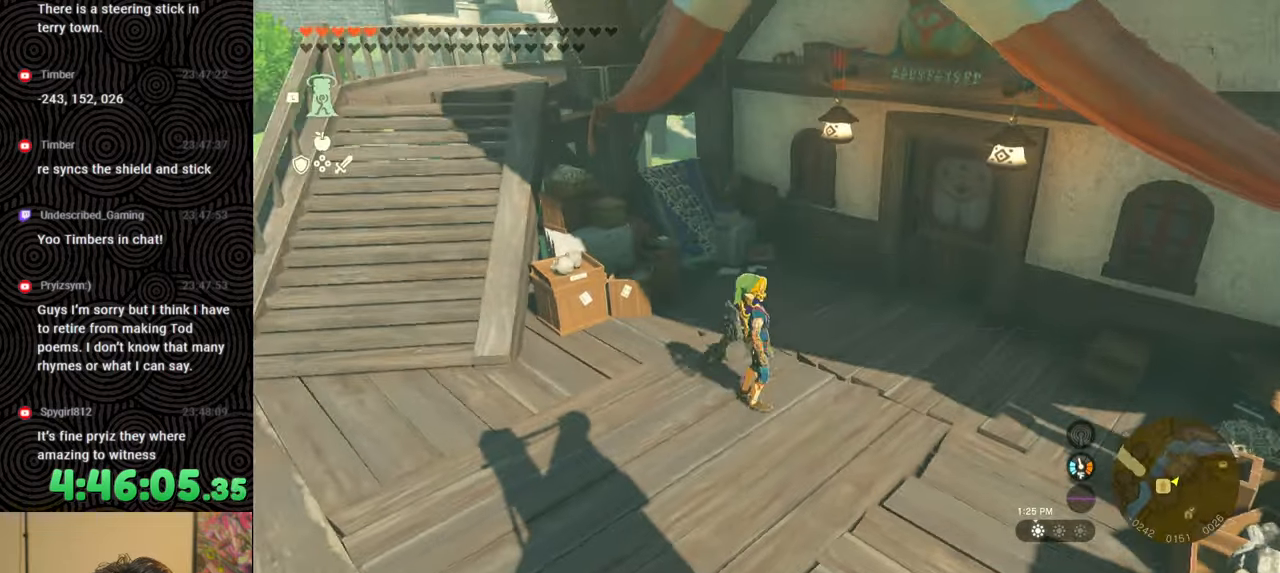
{"buttons": [], "left_stick": "up-left", "right_stick": "center", "events": [[117, "right_stick", "center"], [333, "left_stick", "left"], [483, "left_stick", "up-left"]]}
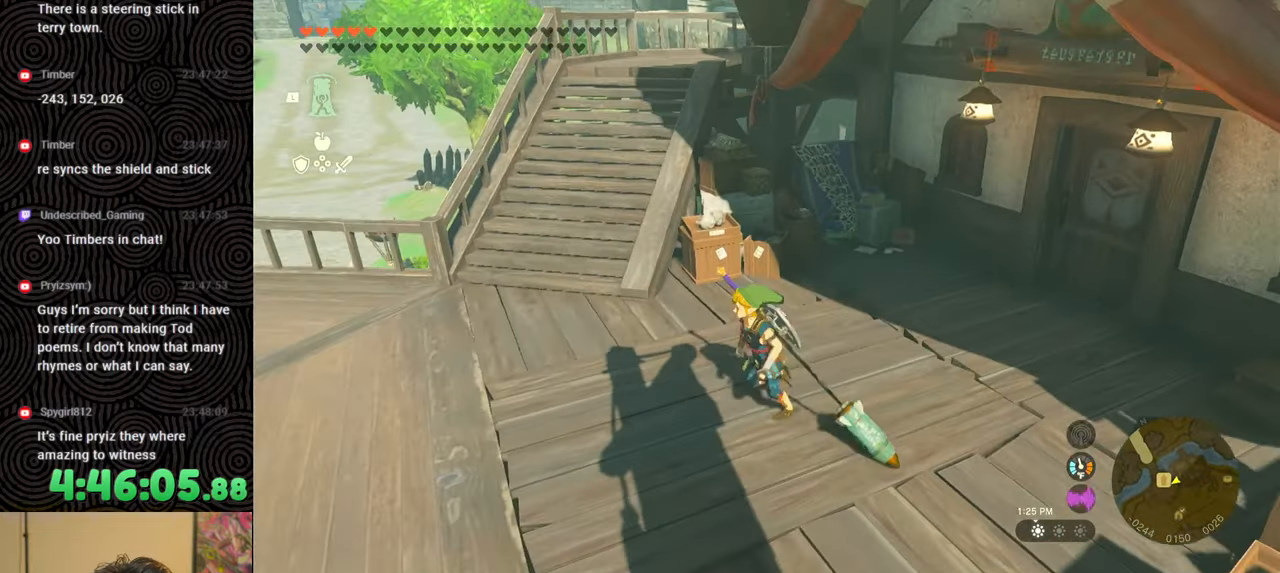
{"buttons": ["DPAD_UP", "DPAD_RIGHT"], "left_stick": "center", "right_stick": "center", "events": [[17, "left_stick", "up"], [150, "left_stick", "center"], [217, "DPAD_RIGHT", "down"], [233, "DPAD_UP", "down"]]}
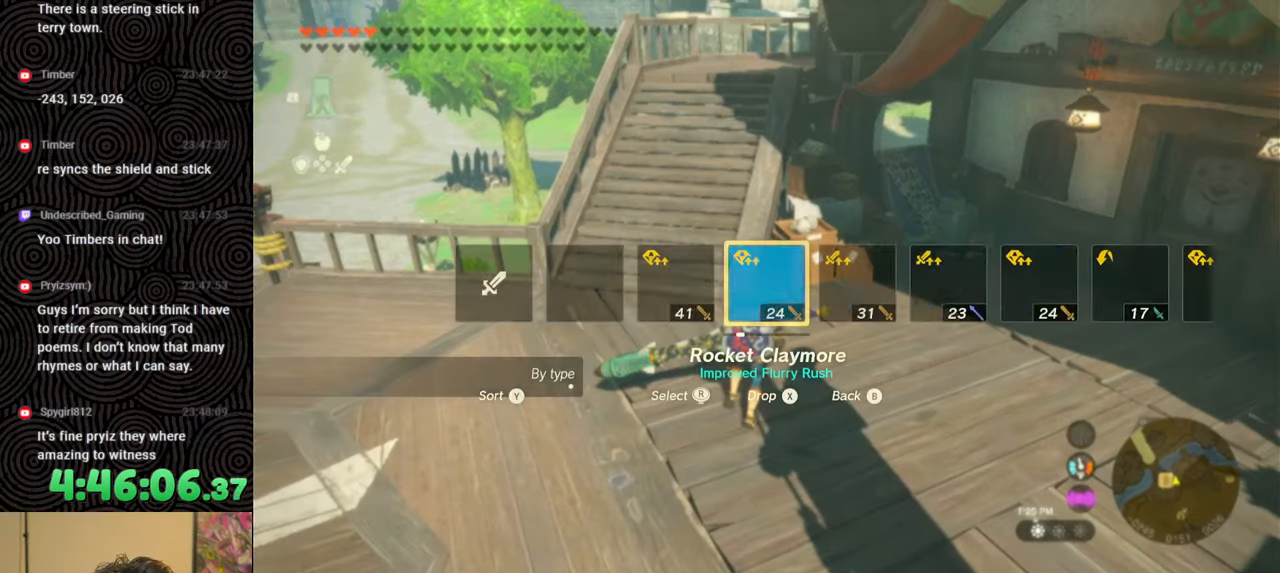
{"buttons": ["START"], "left_stick": "center", "right_stick": "center", "events": [[50, "DPAD_RIGHT", "up"], [50, "DPAD_UP", "up"], [350, "START", "down"]]}
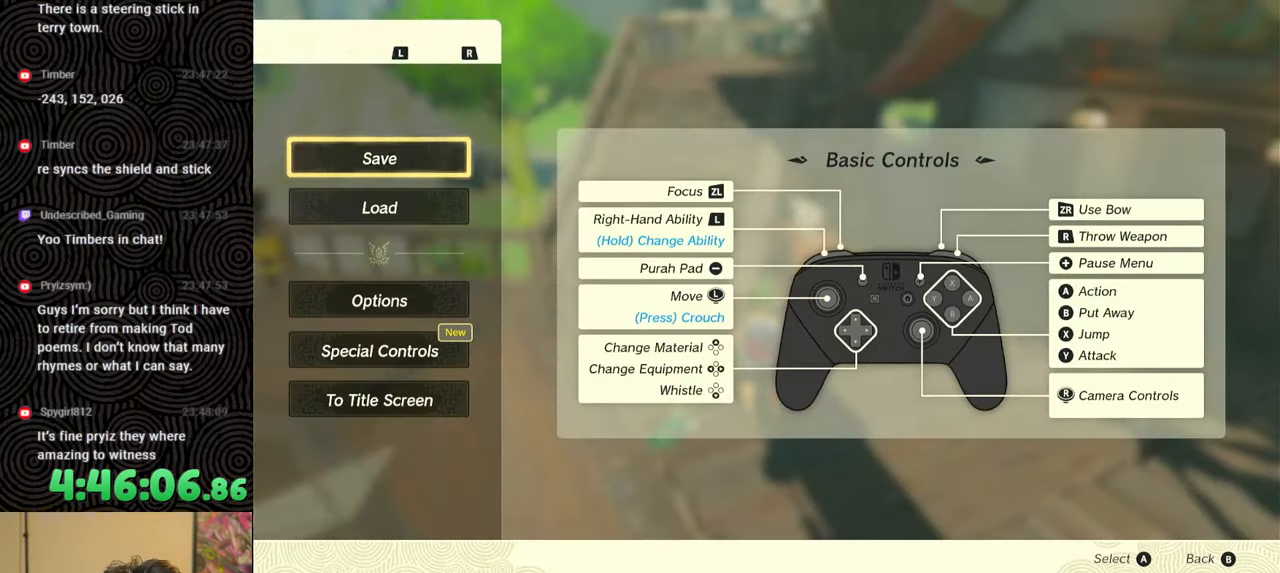
{"buttons": ["L1"], "left_stick": "center", "right_stick": "center", "events": [[17, "START", "up"], [283, "L1", "down"], [383, "L1", "up"], [467, "L1", "down"]]}
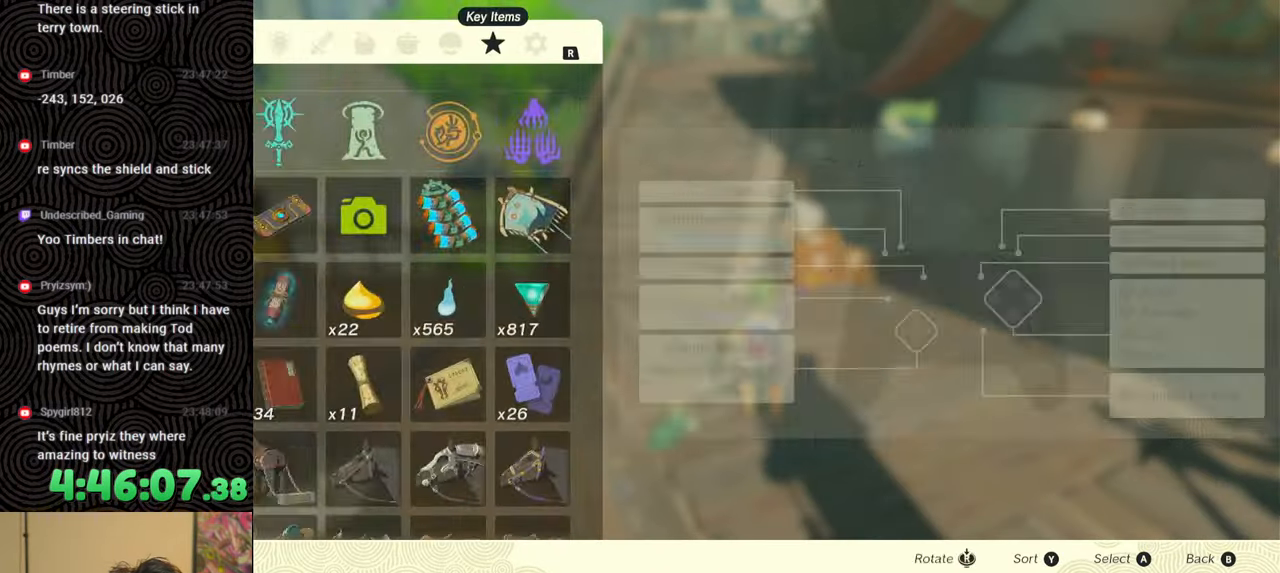
{"buttons": ["L1"], "left_stick": "center", "right_stick": "center", "events": [[17, "L1", "up"], [100, "L1", "down"], [183, "L1", "up"], [233, "L1", "down"], [317, "L1", "up"], [400, "L1", "down"]]}
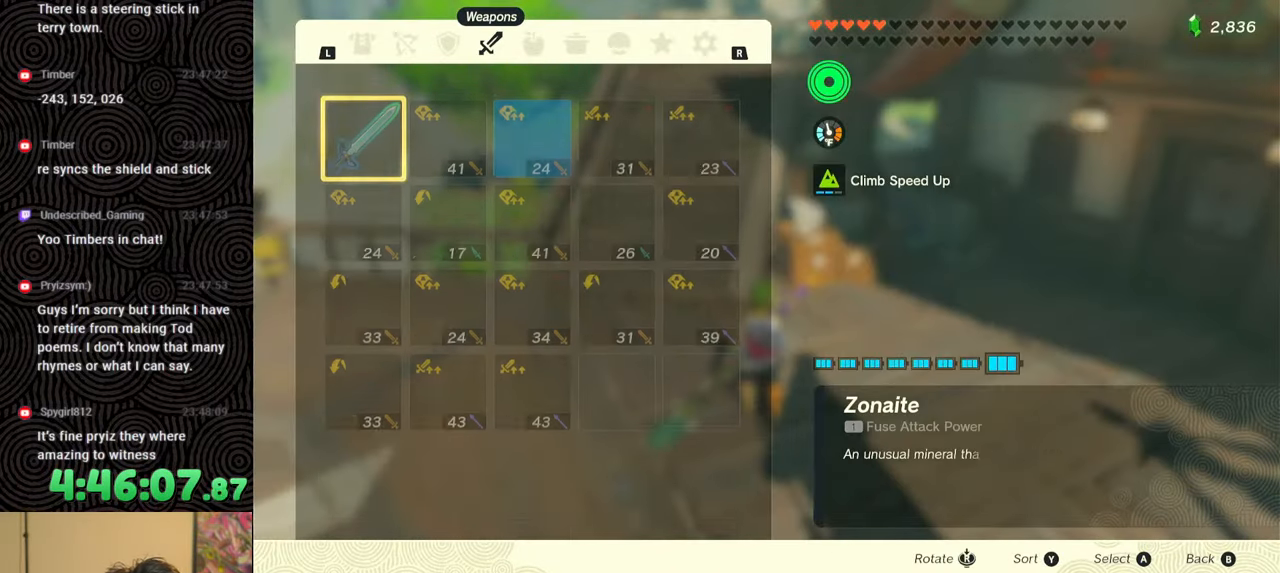
{"buttons": ["DPAD_UP", "DPAD_RIGHT"], "left_stick": "center", "right_stick": "center", "events": [[17, "L1", "up"], [483, "DPAD_RIGHT", "down"], [500, "DPAD_UP", "down"]]}
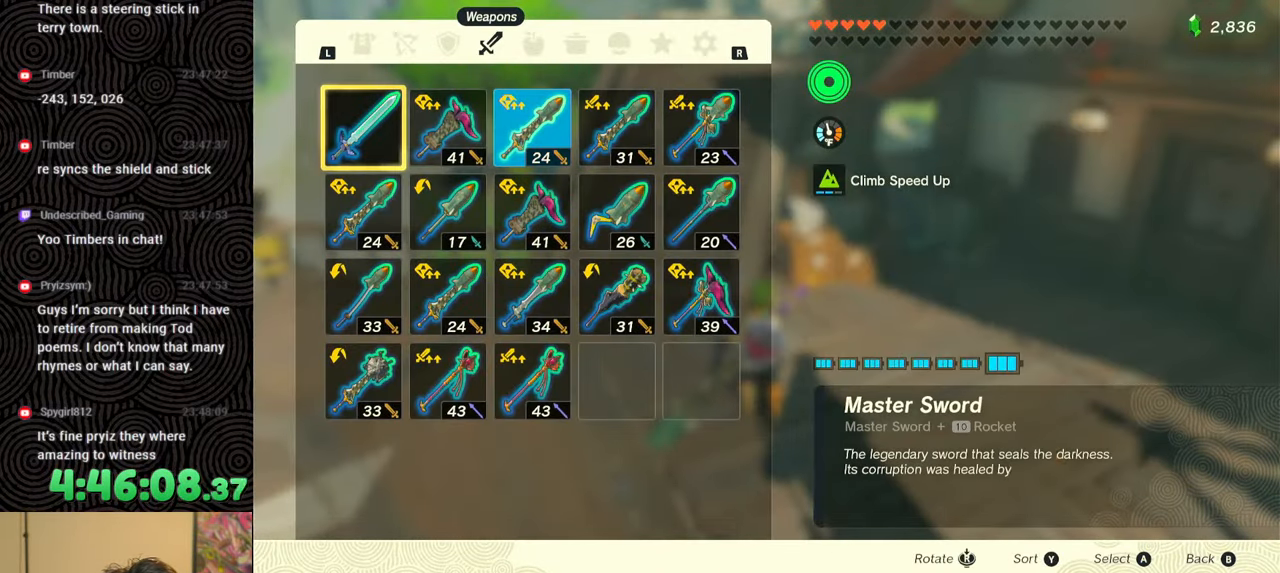
{"buttons": ["DPAD_DOWN"], "left_stick": "center", "right_stick": "center", "events": [[50, "DPAD_UP", "up"], [83, "DPAD_RIGHT", "up"], [150, "DPAD_RIGHT", "down"], [267, "DPAD_RIGHT", "up"], [317, "A", "down"], [433, "A", "up"], [483, "DPAD_DOWN", "down"]]}
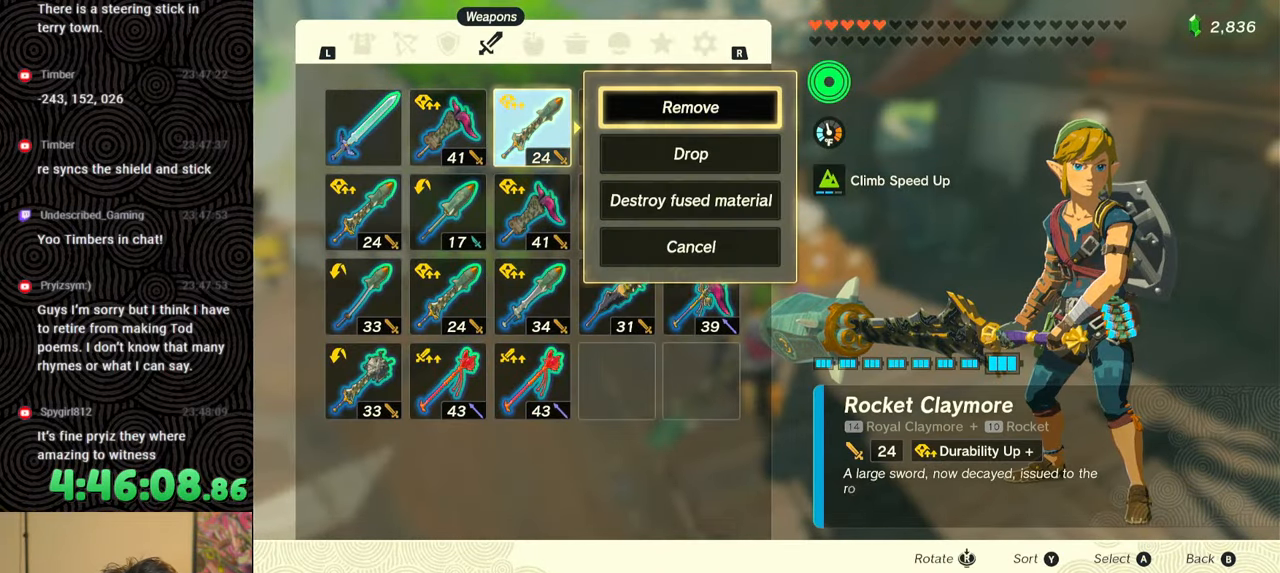
{"buttons": ["B"], "left_stick": "center", "right_stick": "center", "events": [[33, "DPAD_DOWN", "up"], [100, "DPAD_DOWN", "down"], [117, "DPAD_RIGHT", "down"], [200, "DPAD_RIGHT", "up"], [217, "DPAD_DOWN", "up"], [250, "A", "down"], [367, "A", "up"], [433, "B", "down"]]}
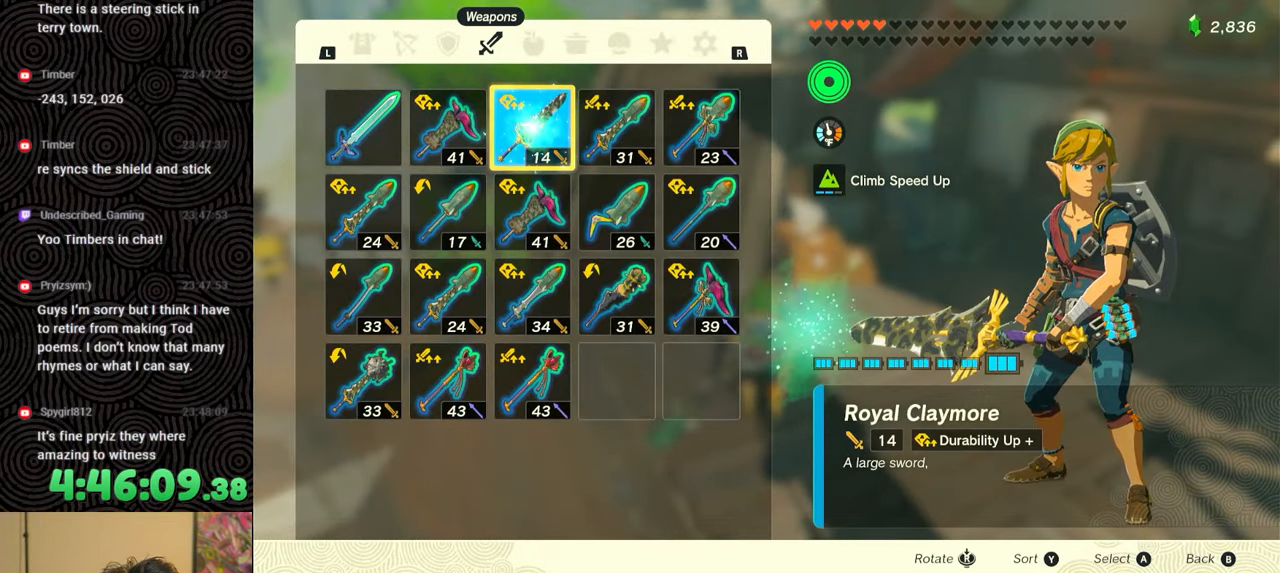
{"buttons": [], "left_stick": "down", "right_stick": "right", "events": [[33, "B", "up"], [100, "left_stick", "down"], [200, "right_stick", "right"]]}
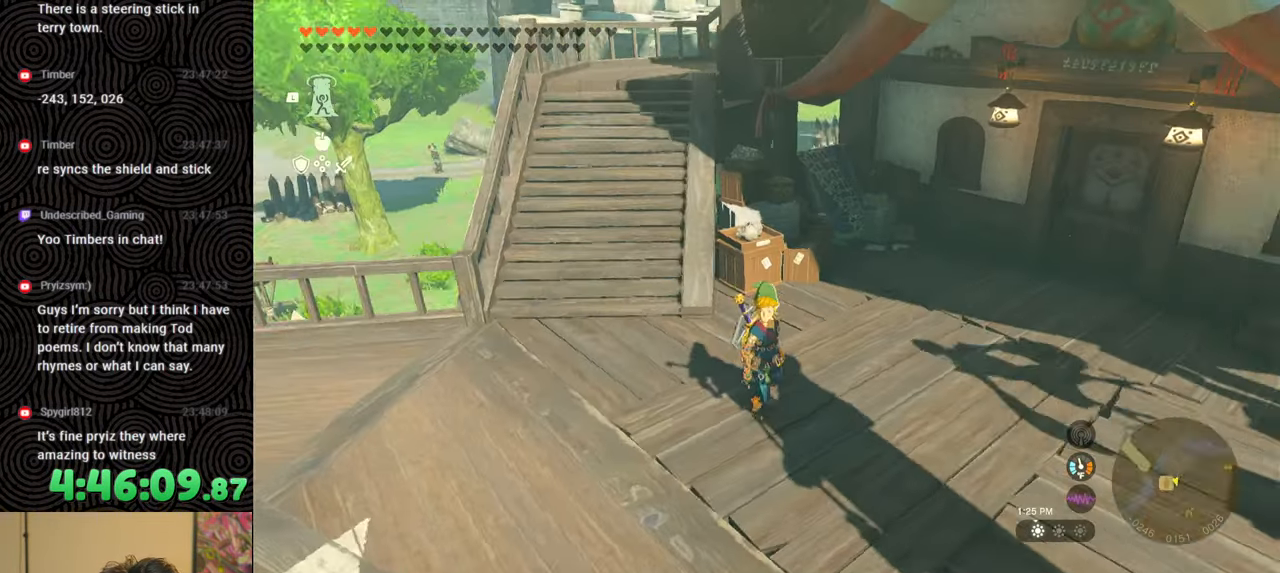
{"buttons": [], "left_stick": "up", "right_stick": "right", "events": [[167, "right_stick", "center"], [233, "Y", "down"], [300, "left_stick", "up"], [333, "Y", "up"], [483, "right_stick", "right"]]}
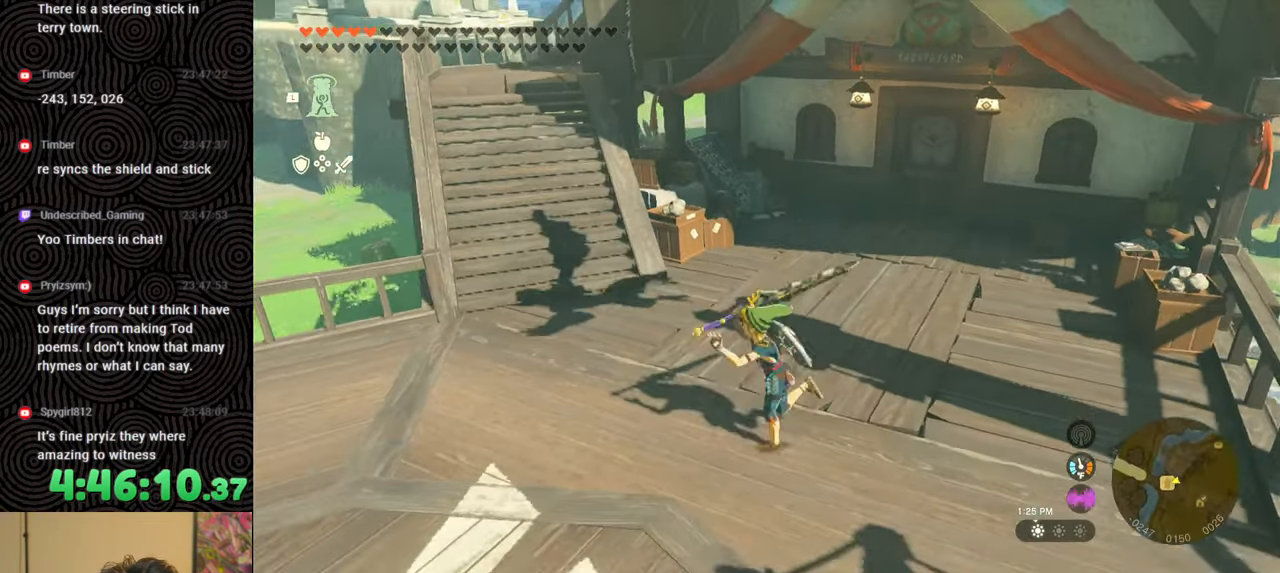
{"buttons": [], "left_stick": "up", "right_stick": "center", "events": [[233, "right_stick", "center"]]}
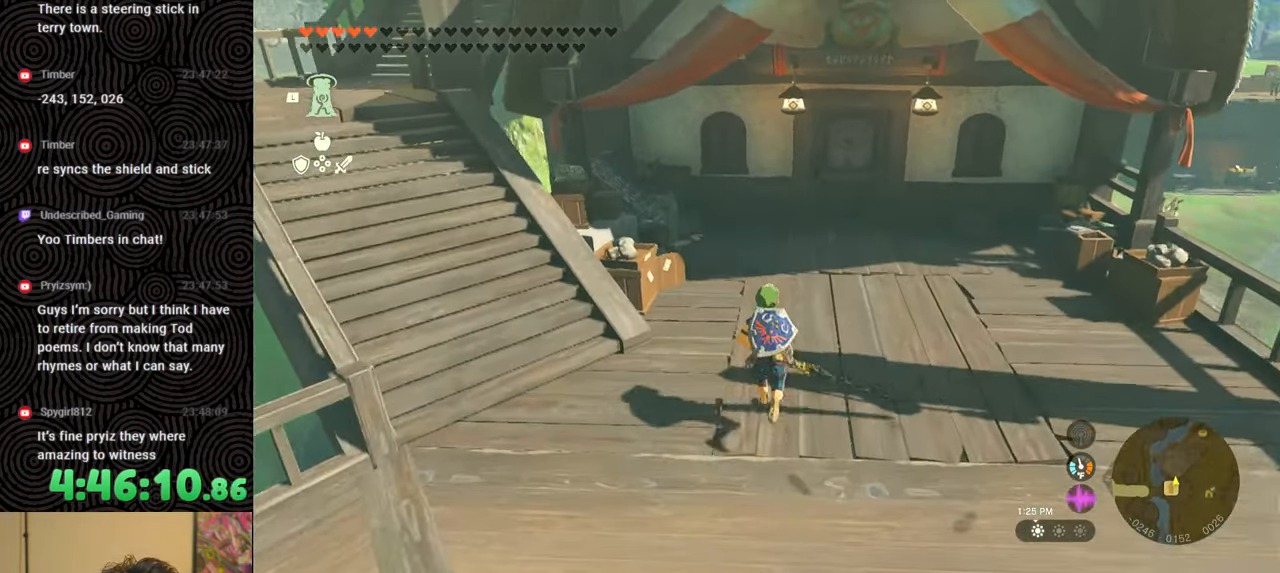
{"buttons": [], "left_stick": "up", "right_stick": "center", "events": []}